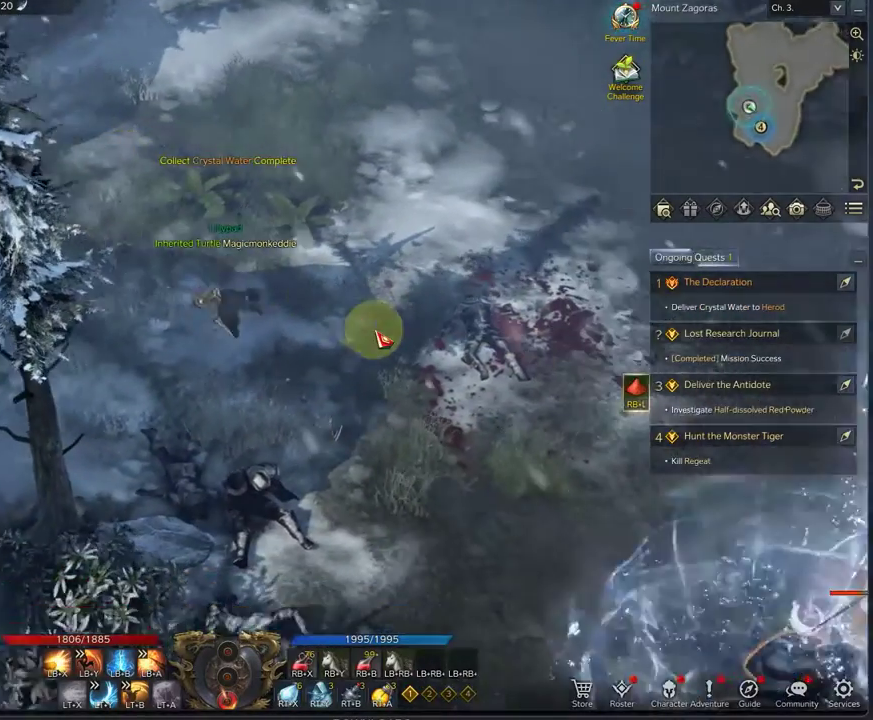
Gameplay with a controller (Xbox layout); each line is a JSON object with the inputs held at the frame after it (dt_ms = milliseconds from this image to that frame). "events" lists button and stick changes between this image and that frame as [ms after this image, input, new state], when the widget could be followed in between.
{"dt_ms": 333, "buttons": [], "left_stick": "down-right", "right_stick": "center", "events": []}
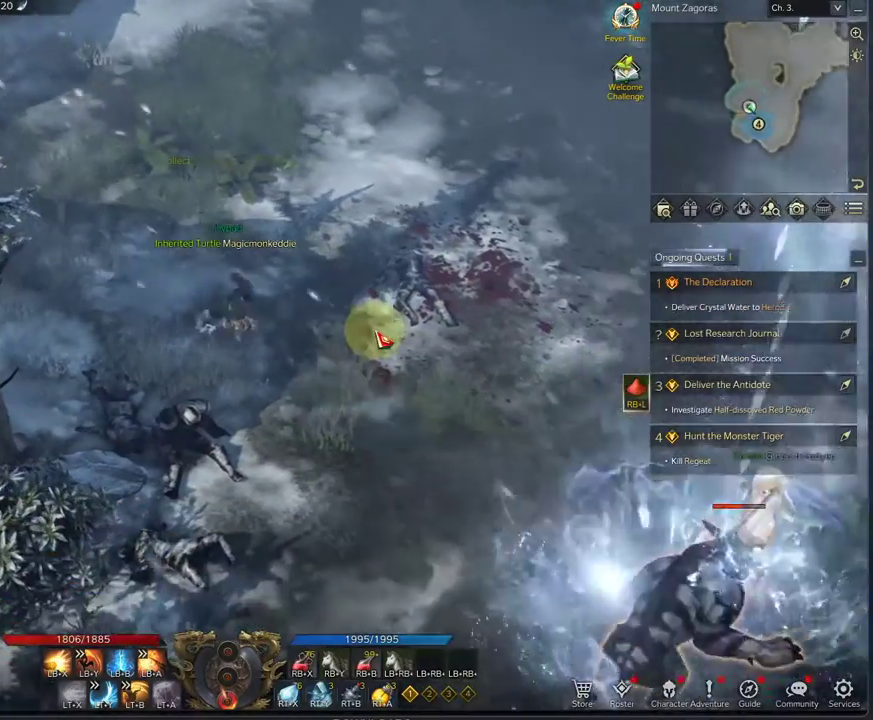
{"dt_ms": 667, "buttons": [], "left_stick": "down-right", "right_stick": "center", "events": []}
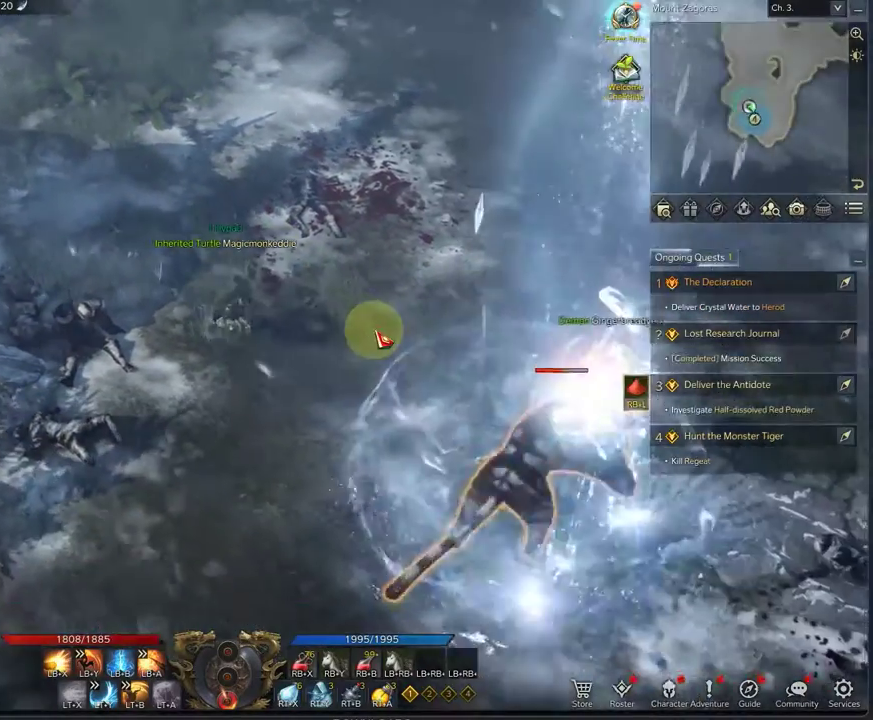
{"dt_ms": 708, "buttons": [], "left_stick": "down-right", "right_stick": "center", "events": []}
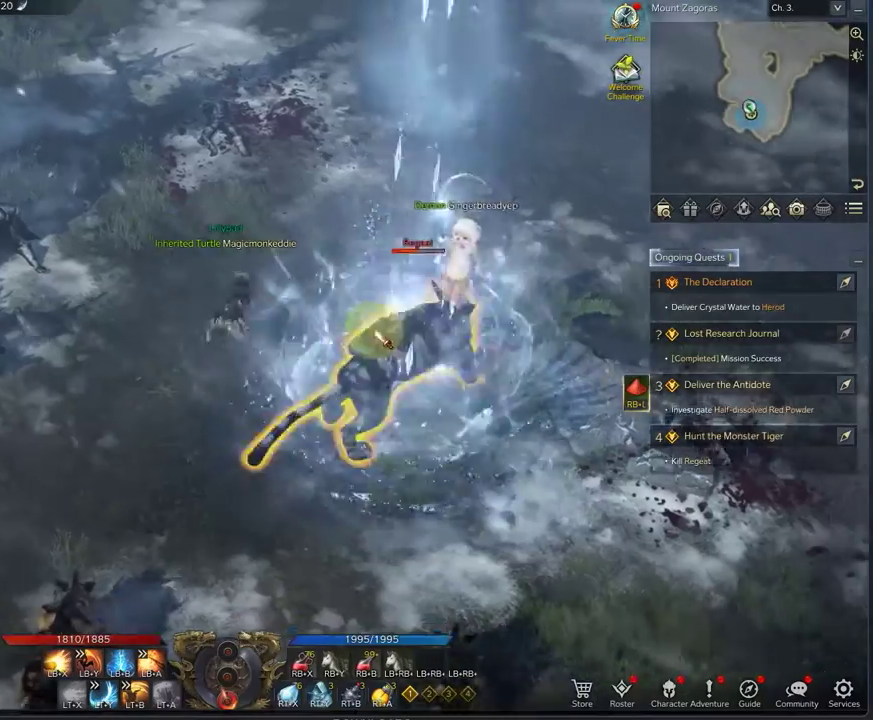
{"dt_ms": 292, "buttons": ["L1"], "left_stick": "center", "right_stick": "center", "events": [[125, "L1", "down"], [209, "X", "down"], [250, "left_stick", "center"], [292, "X", "up"]]}
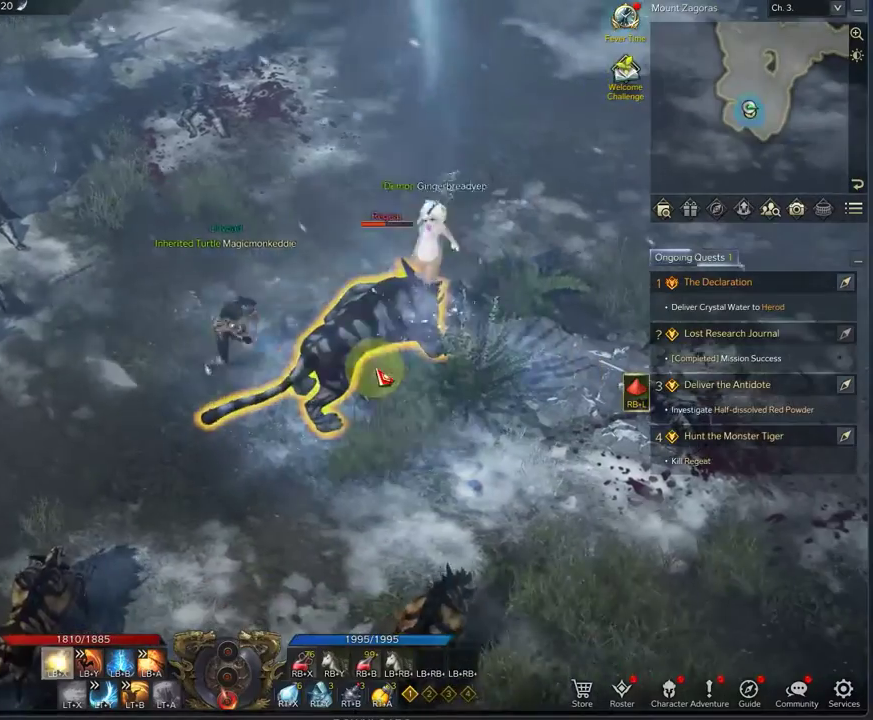
{"dt_ms": 417, "buttons": ["L1"], "left_stick": "center", "right_stick": "center", "events": [[42, "X", "down"], [167, "X", "up"], [250, "X", "down"], [375, "X", "up"]]}
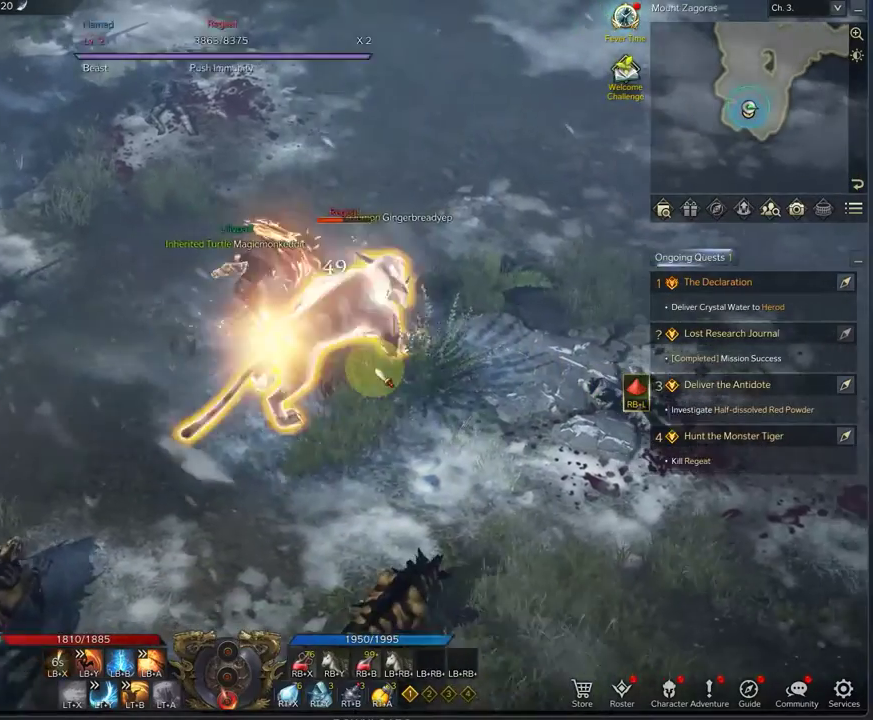
{"dt_ms": 708, "buttons": [], "left_stick": "center", "right_stick": "center", "events": [[291, "L1", "up"], [291, "X", "down"], [500, "X", "up"], [583, "X", "down"], [708, "X", "up"]]}
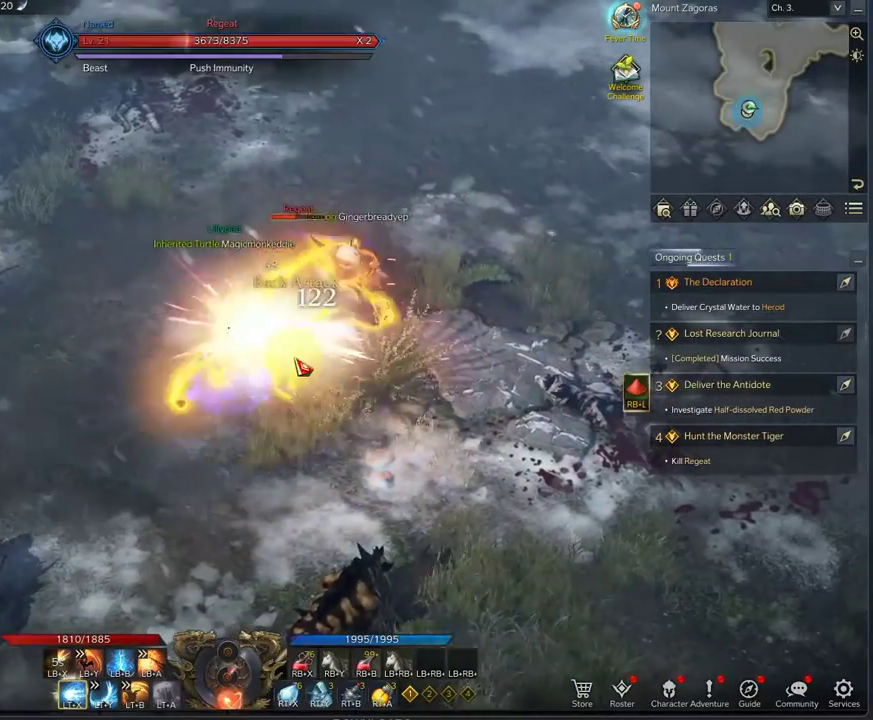
{"dt_ms": 375, "buttons": [], "left_stick": "center", "right_stick": "center", "events": [[125, "X", "down"], [375, "X", "up"]]}
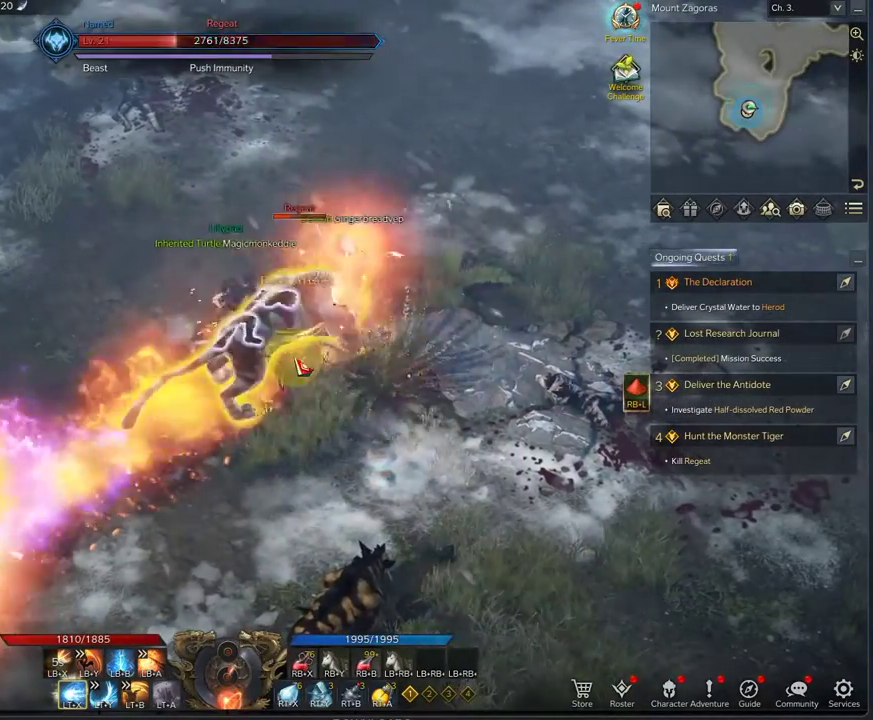
{"dt_ms": 333, "buttons": ["X"], "left_stick": "center", "right_stick": "center"}
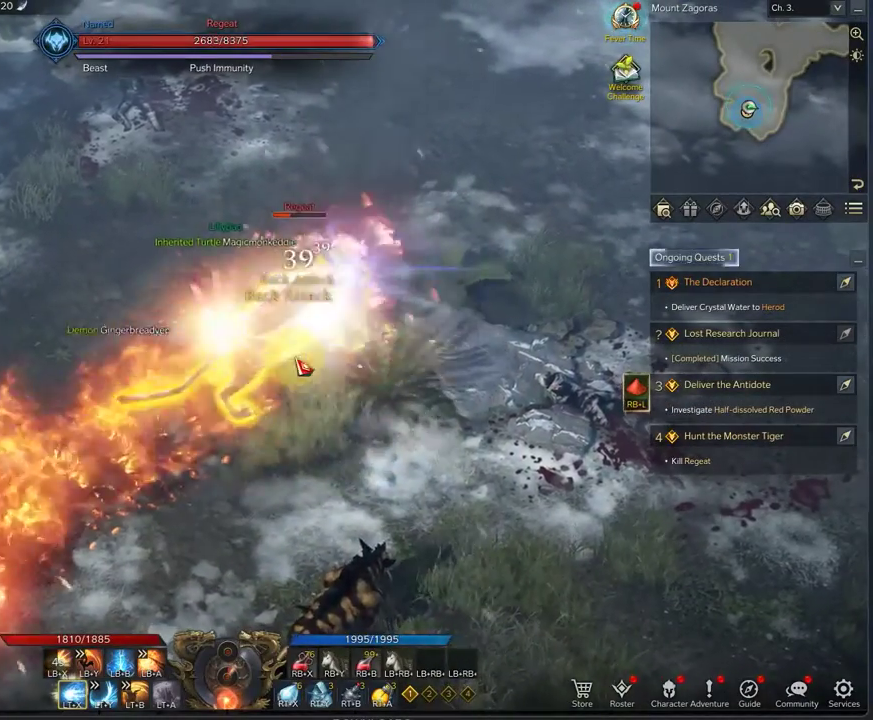
{"dt_ms": 667, "buttons": ["L2"], "left_stick": "down", "right_stick": "center"}
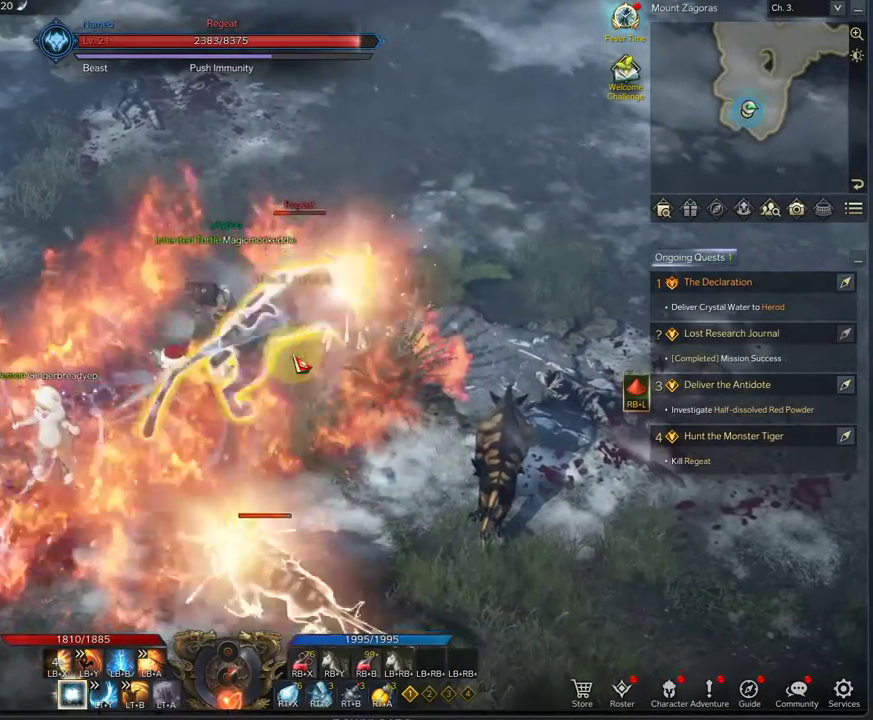
{"dt_ms": 708, "buttons": ["X", "L2"], "left_stick": "center", "right_stick": "center", "events": [[83, "left_stick", "center"], [208, "X", "down"], [500, "X", "up"], [583, "X", "down"]]}
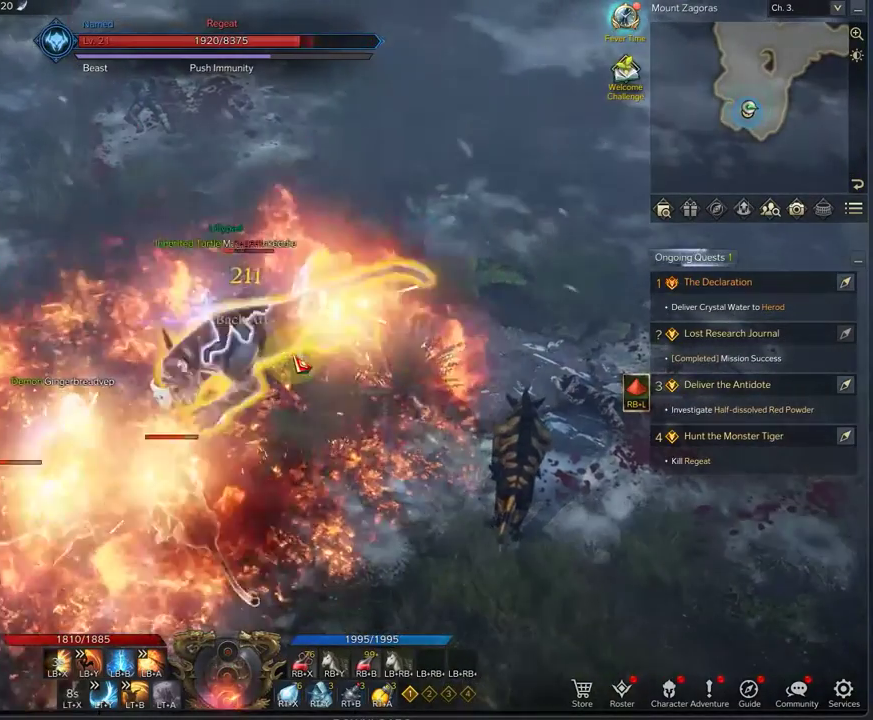
{"dt_ms": 292, "buttons": [], "left_stick": "center", "right_stick": "center", "events": [[42, "X", "up"], [125, "X", "down"], [209, "L2", "up"], [250, "X", "up"]]}
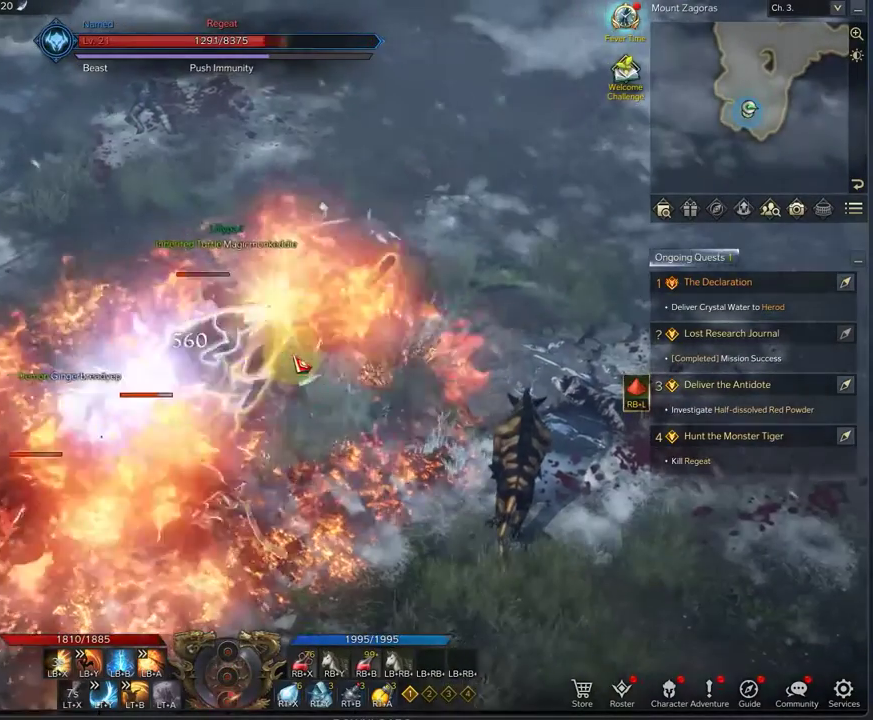
{"dt_ms": 417, "buttons": ["L2"], "left_stick": "center", "right_stick": "center", "events": [[125, "X", "down"], [125, "left_stick", "down-right"], [250, "L2", "down"], [250, "X", "up"], [292, "left_stick", "down"], [417, "left_stick", "center"]]}
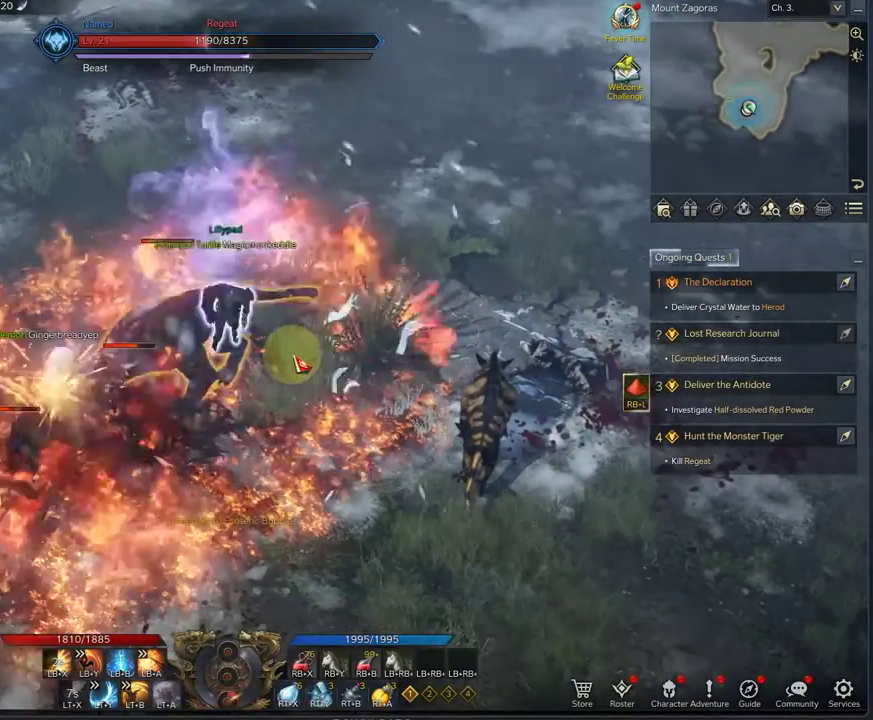
{"dt_ms": 791, "buttons": ["Y", "L2"], "left_stick": "center", "right_stick": "center", "events": [[83, "A", "down"], [208, "A", "up"], [541, "Y", "down"]]}
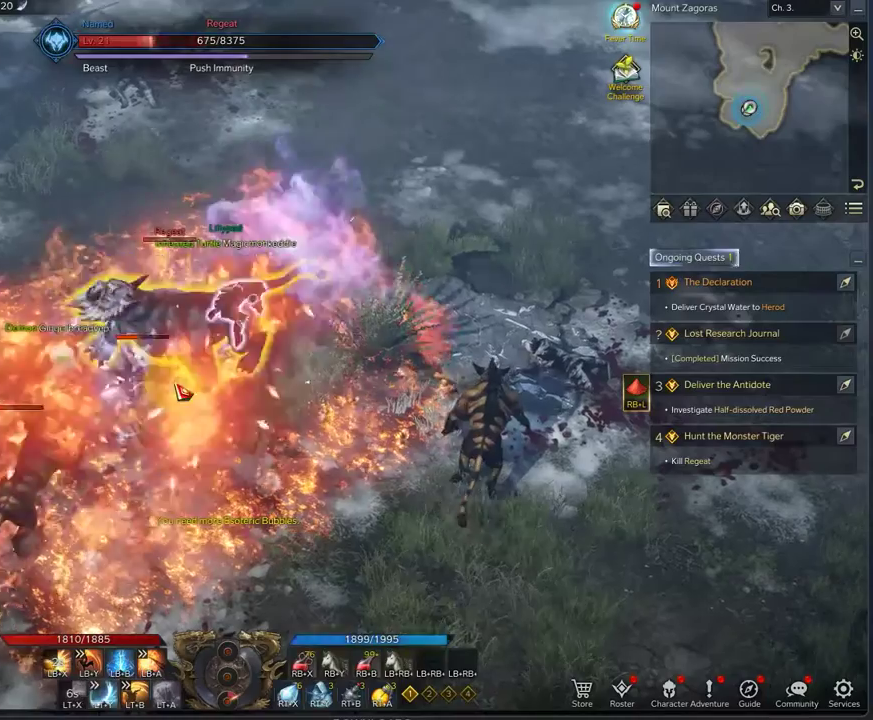
{"dt_ms": 292, "buttons": ["L2"], "left_stick": "center", "right_stick": "center", "events": [[250, "Y", "up"]]}
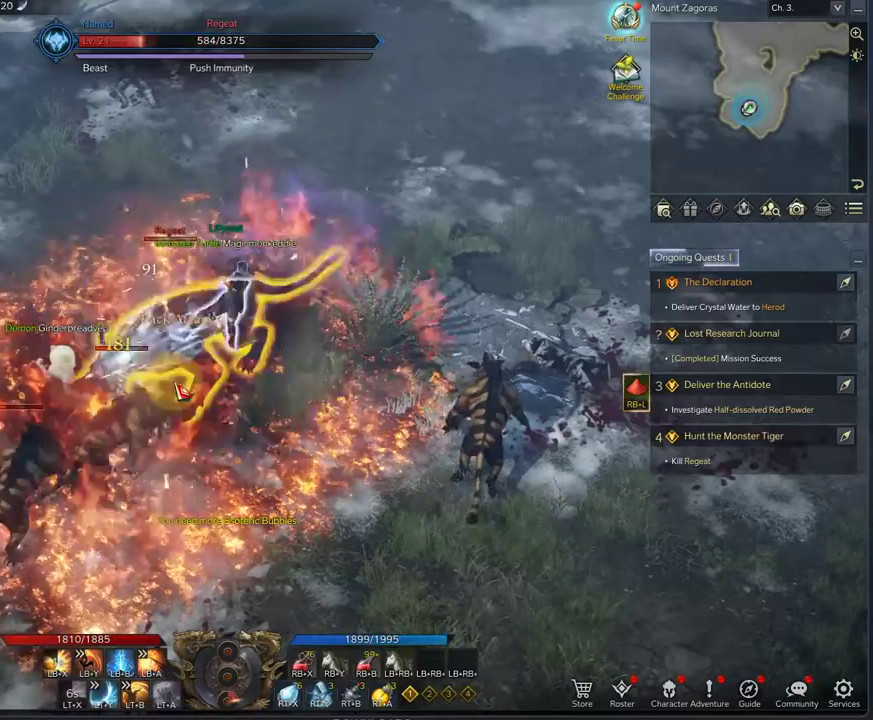
{"dt_ms": 417, "buttons": ["Y", "L2"], "left_stick": "center", "right_stick": "center"}
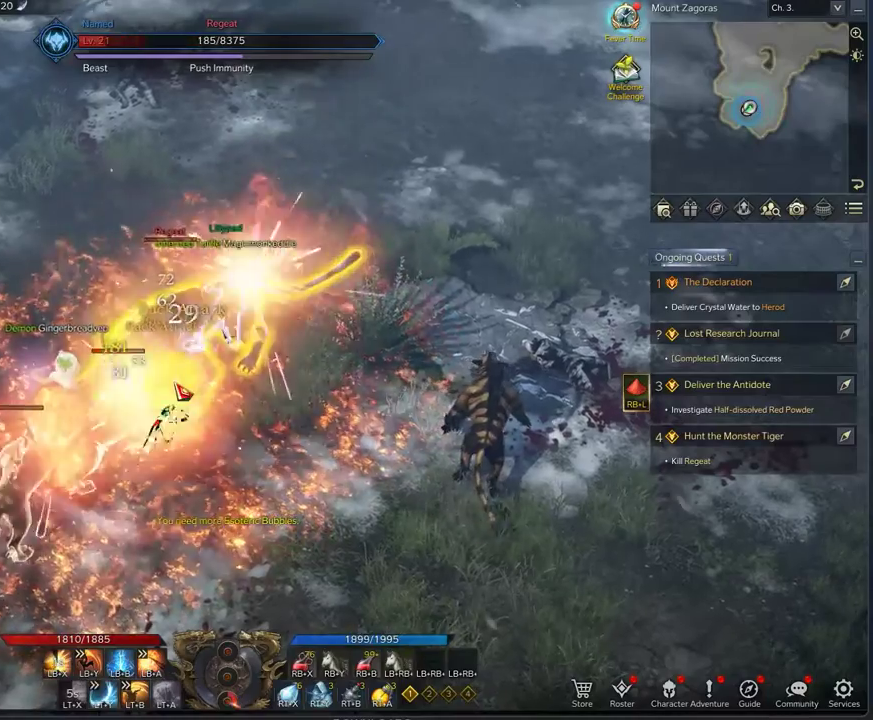
{"dt_ms": 708, "buttons": [], "left_stick": "up-left", "right_stick": "center", "events": [[41, "Y", "up"], [166, "L2", "up"], [250, "left_stick", "up-left"], [583, "A", "down"], [666, "A", "up"]]}
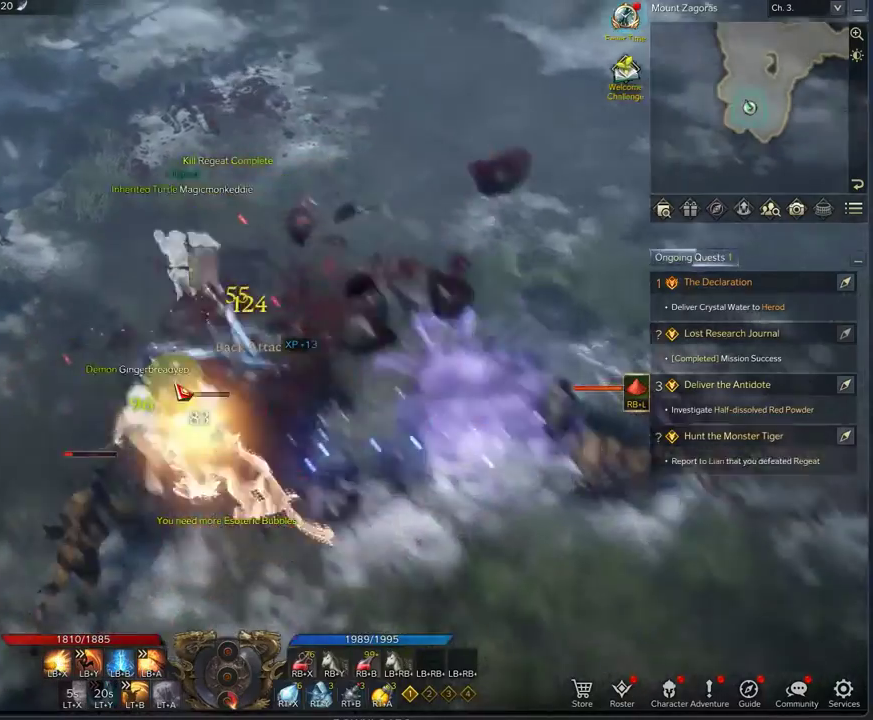
{"dt_ms": 375, "buttons": [], "left_stick": "down-left", "right_stick": "center", "events": [[42, "A", "down"], [167, "A", "up"], [375, "left_stick", "down-left"]]}
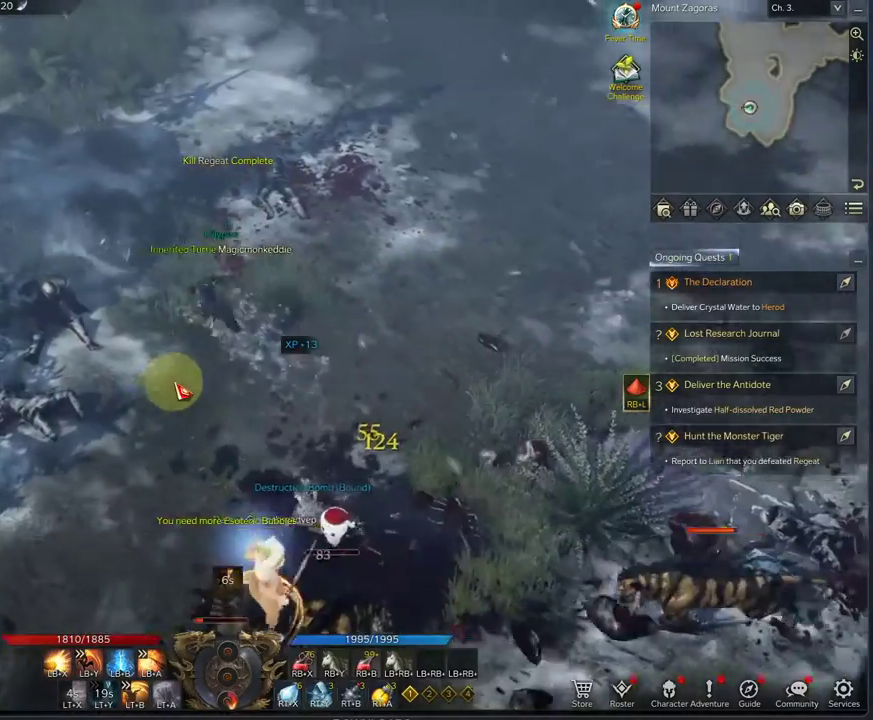
{"dt_ms": 333, "buttons": [], "left_stick": "down-left", "right_stick": "center", "events": []}
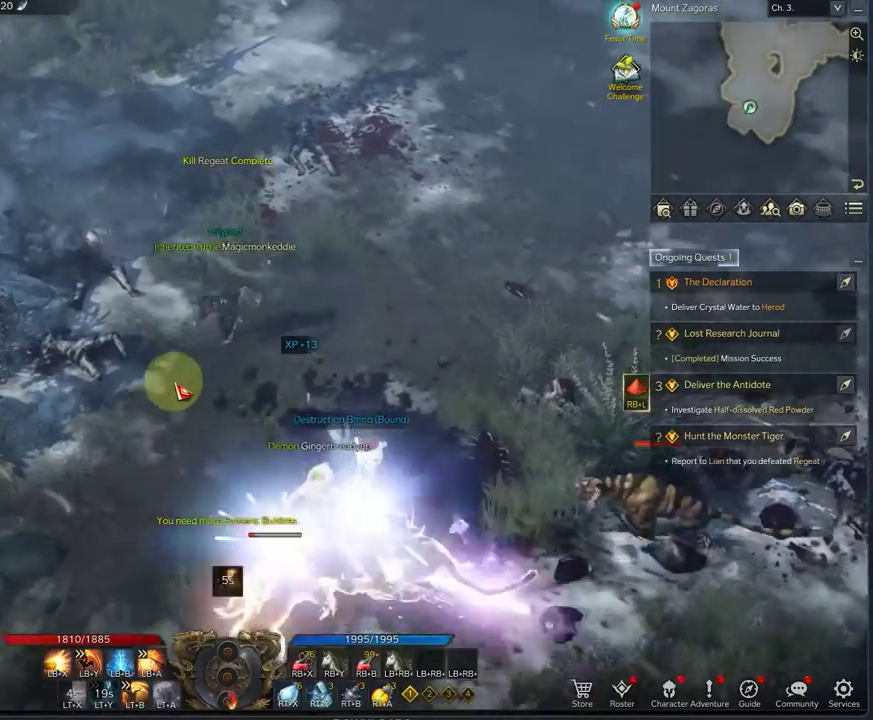
{"dt_ms": 667, "buttons": [], "left_stick": "down-right", "right_stick": "center", "events": [[375, "left_stick", "down"], [459, "left_stick", "down-right"]]}
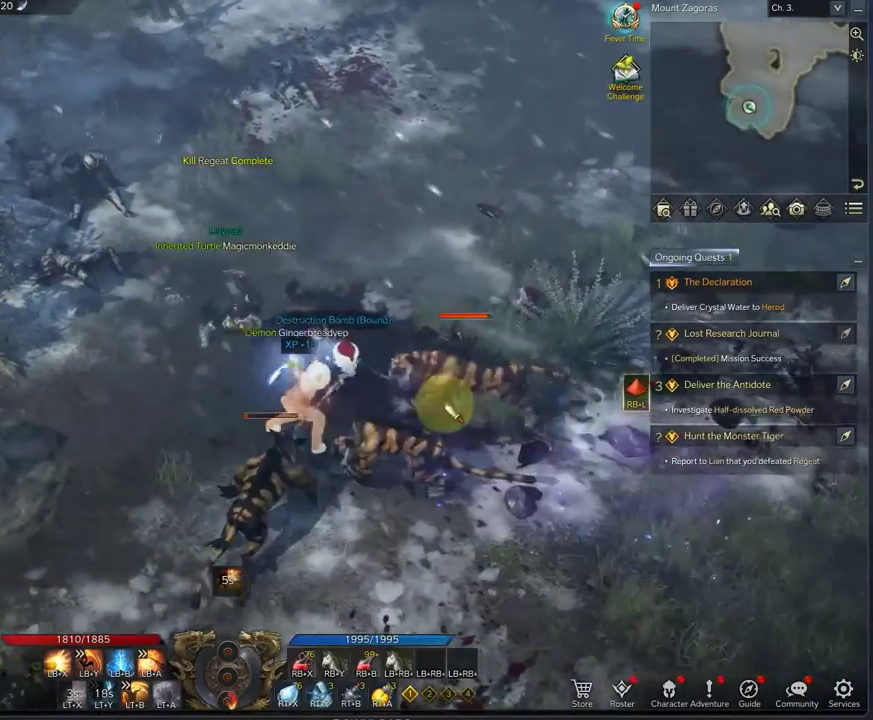
{"dt_ms": 500, "buttons": ["X", "L1"], "left_stick": "down-right", "right_stick": "center", "events": [[42, "L1", "down"], [125, "X", "down"], [125, "left_stick", "right"], [500, "left_stick", "down-right"]]}
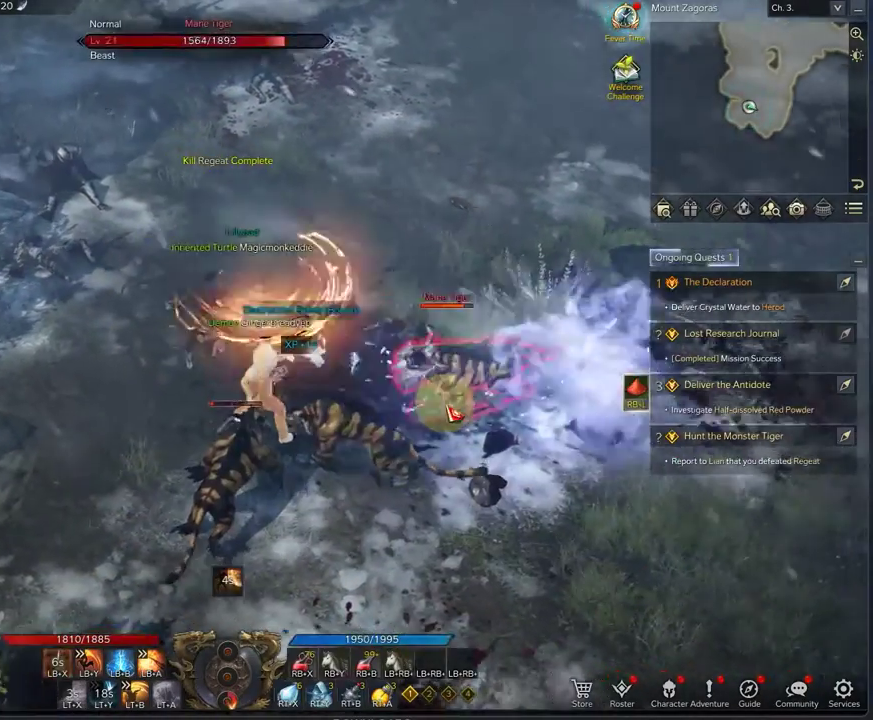
{"dt_ms": 333, "buttons": ["X", "L1"], "left_stick": "down-right", "right_stick": "center", "events": [[125, "X", "up"], [208, "X", "down"]]}
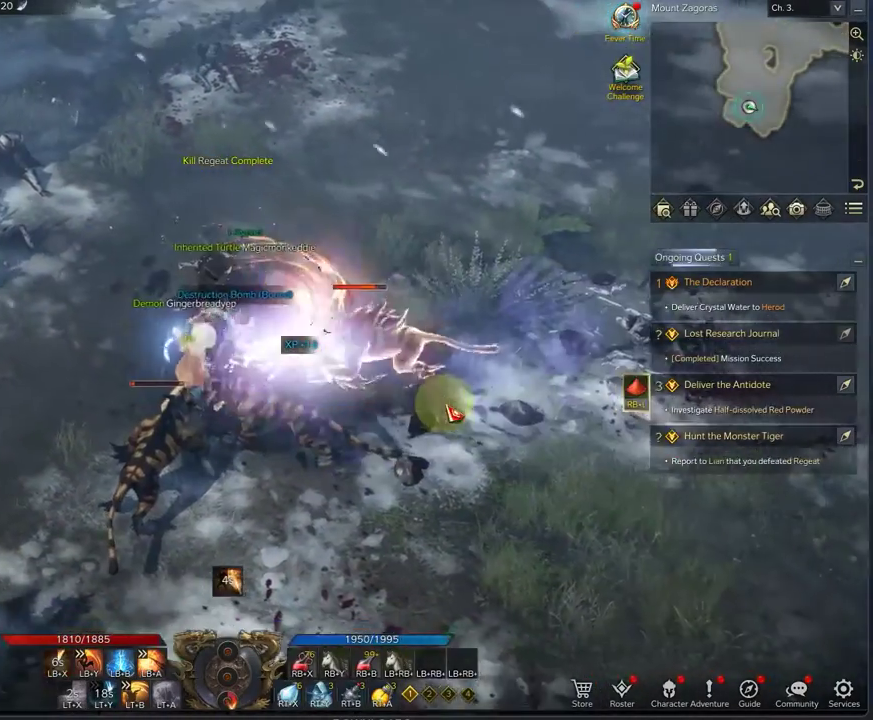
{"dt_ms": 667, "buttons": ["L1"], "left_stick": "right", "right_stick": "center", "events": [[125, "X", "up"], [209, "X", "down"], [375, "X", "up"], [375, "left_stick", "right"], [542, "B", "down"], [625, "B", "up"]]}
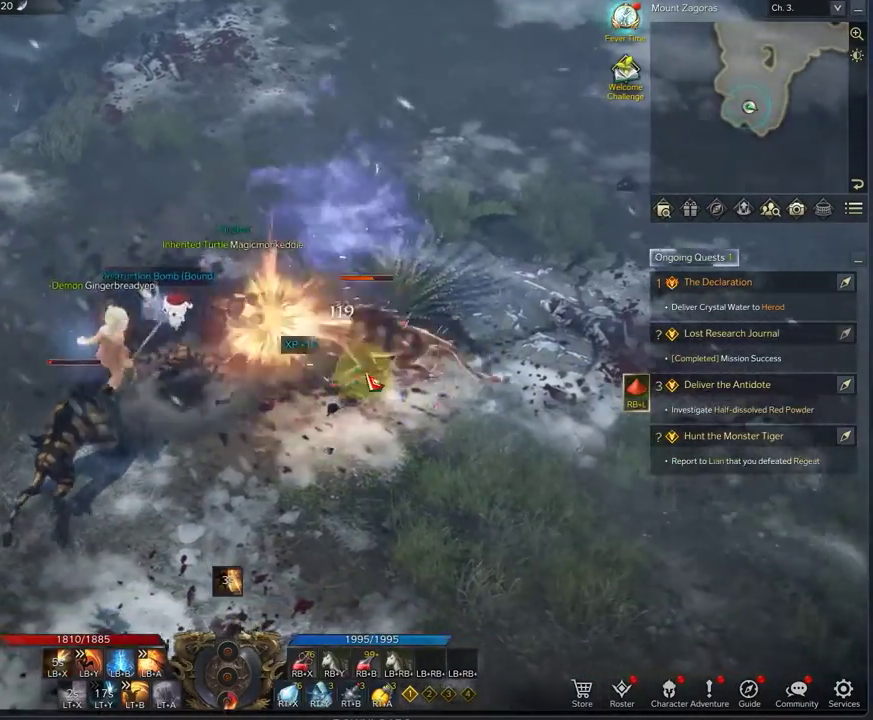
{"dt_ms": 708, "buttons": ["B", "L1"], "left_stick": "right", "right_stick": "center", "events": [[42, "B", "down"], [167, "B", "up"], [667, "B", "down"]]}
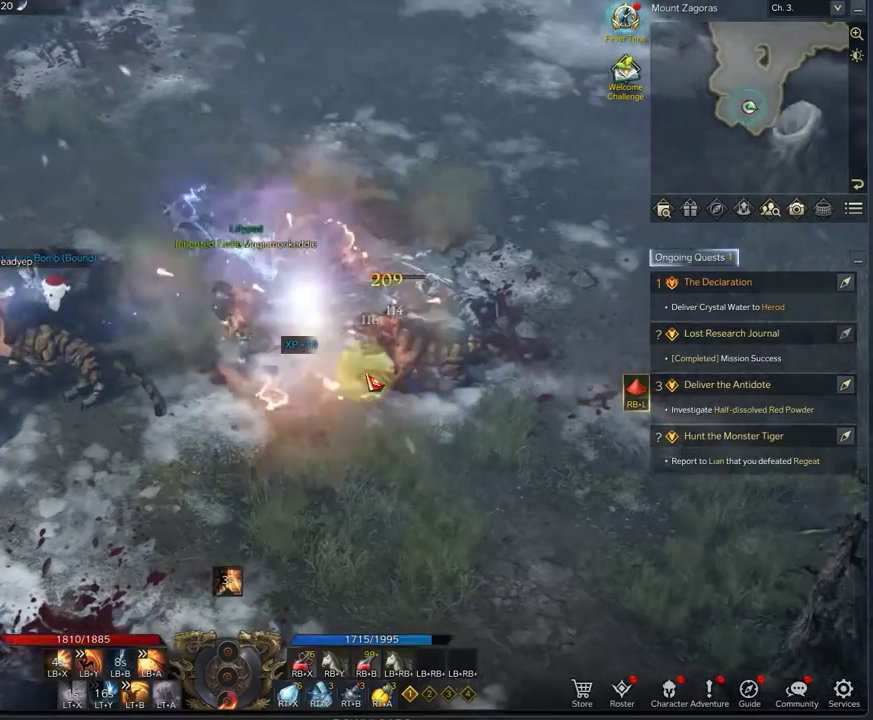
{"dt_ms": 292, "buttons": ["L1"], "left_stick": "right", "right_stick": "center", "events": [[84, "B", "up"], [167, "B", "down"], [292, "B", "up"]]}